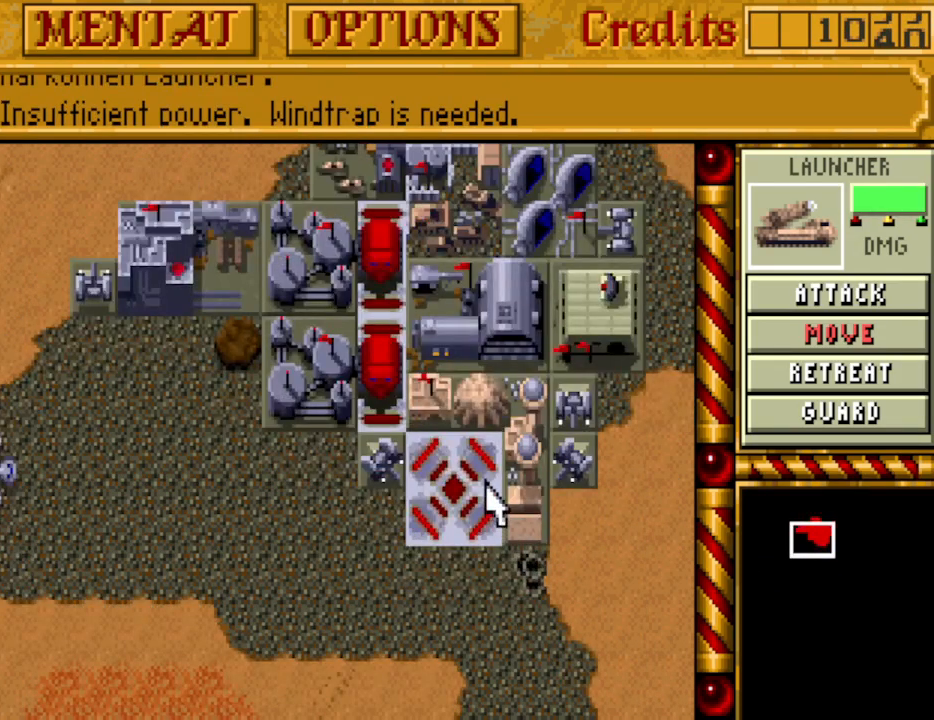
Gameplay with keyboard and mouse; each line is a JSON object with the keys held at the frame after it. "events" lists presses ("down") and releases ("up") of "a", "alt", "ctrl", "d", "down", "escape", "f1", "f10", "f11", "f12", "f2", "f3", "f4", "f5", "f6", "f7", "f8", "f9", "left", "right", "s", "shift", "space", "up" and "w" between this image and that frame as [ms after this image, input, new state], when the widget could be followed in between. No other keys are recorded. Mouse buttons are not recorded. Not read: mouse_move.
{"keys": ["left"], "events": [[450, "down", "down"], [450, "left", "down"], [483, "down", "up"]]}
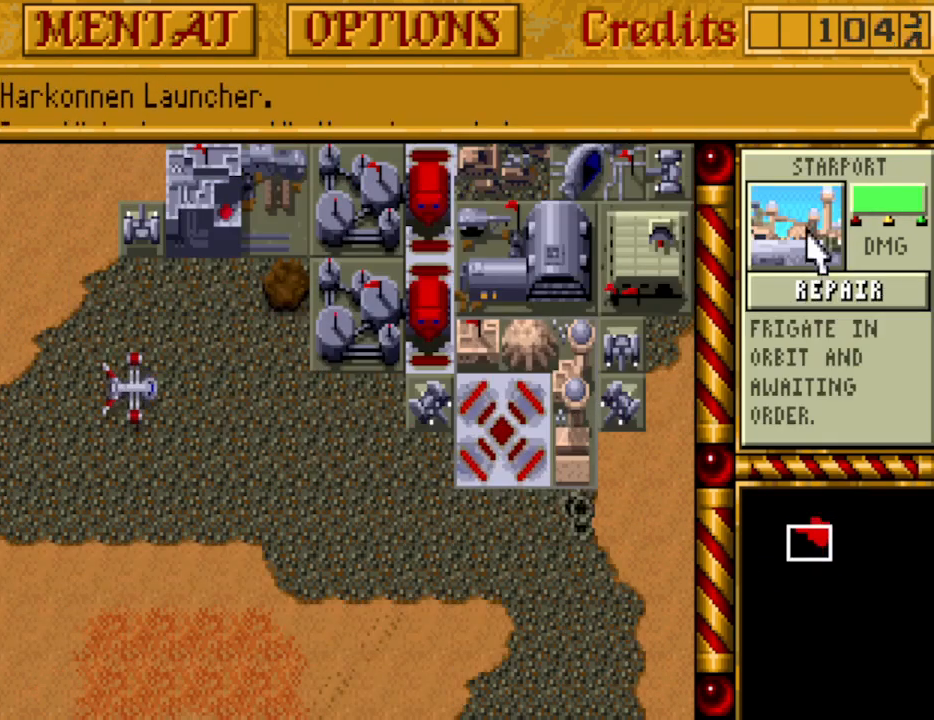
{"keys": [], "events": [[33, "left", "up"]]}
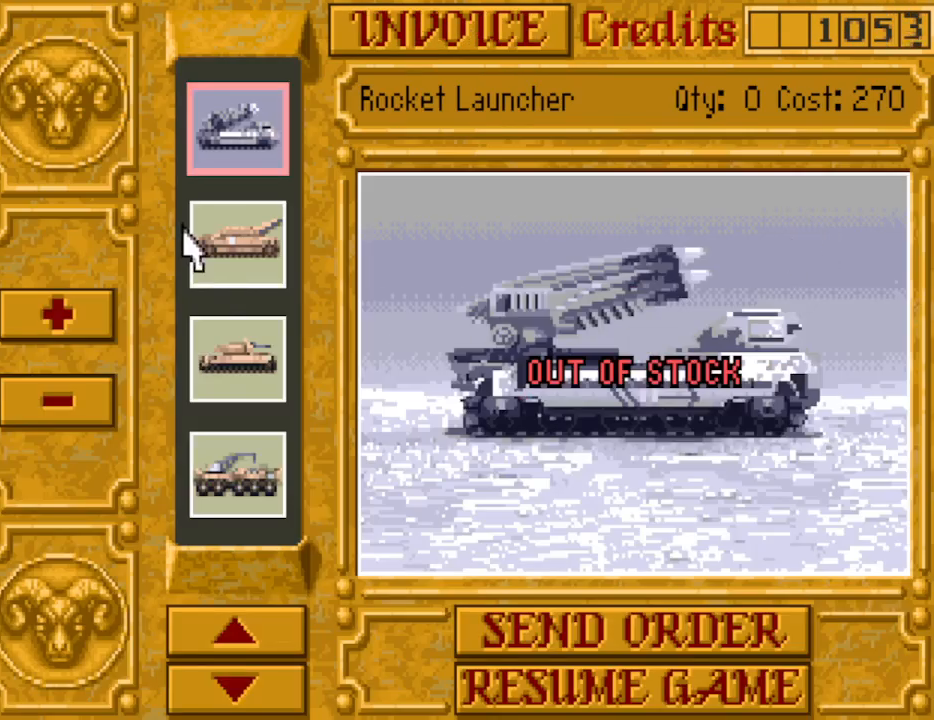
{"keys": [], "events": []}
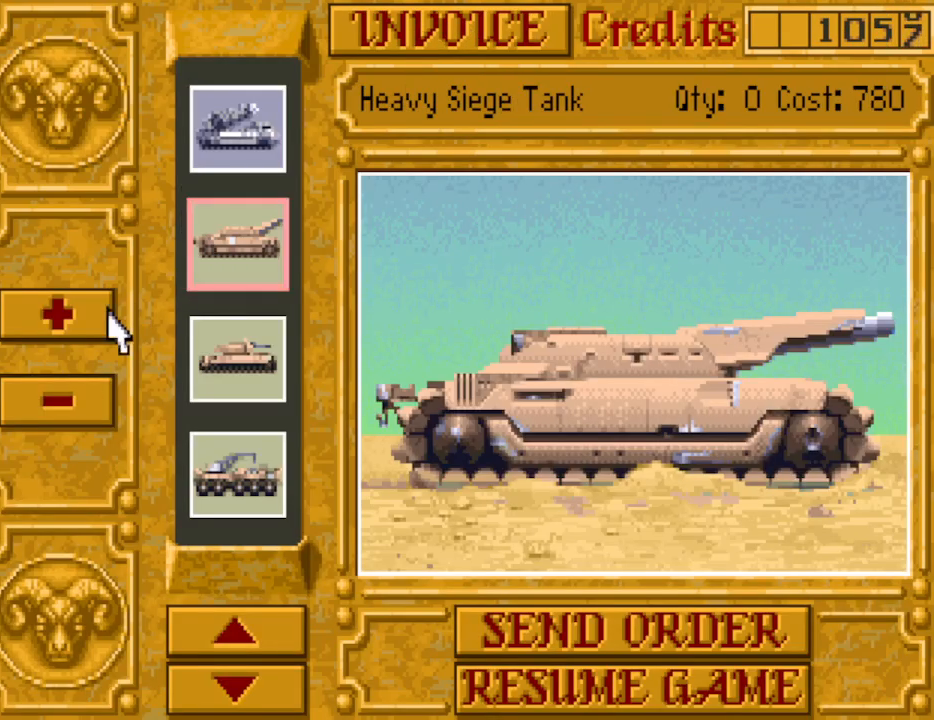
{"keys": [], "events": []}
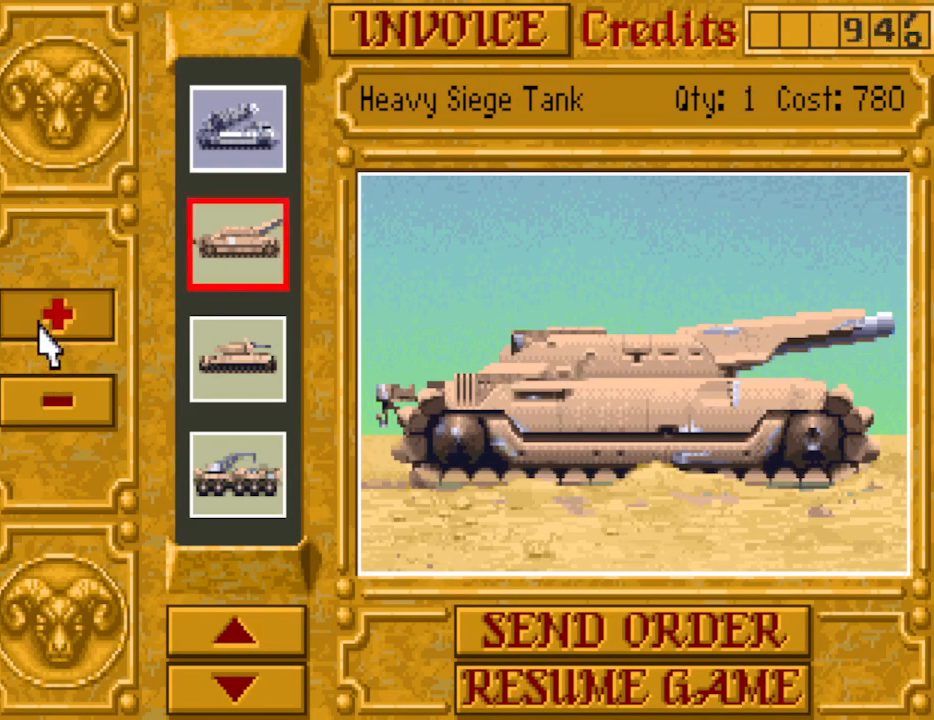
{"keys": [], "events": []}
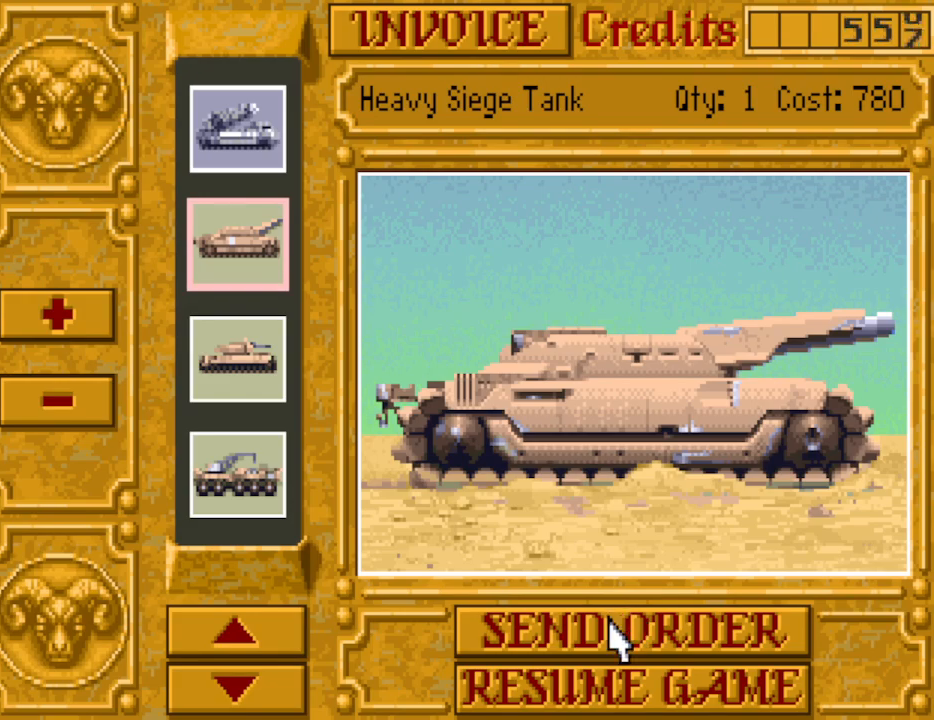
{"keys": ["down"], "events": [[433, "down", "down"]]}
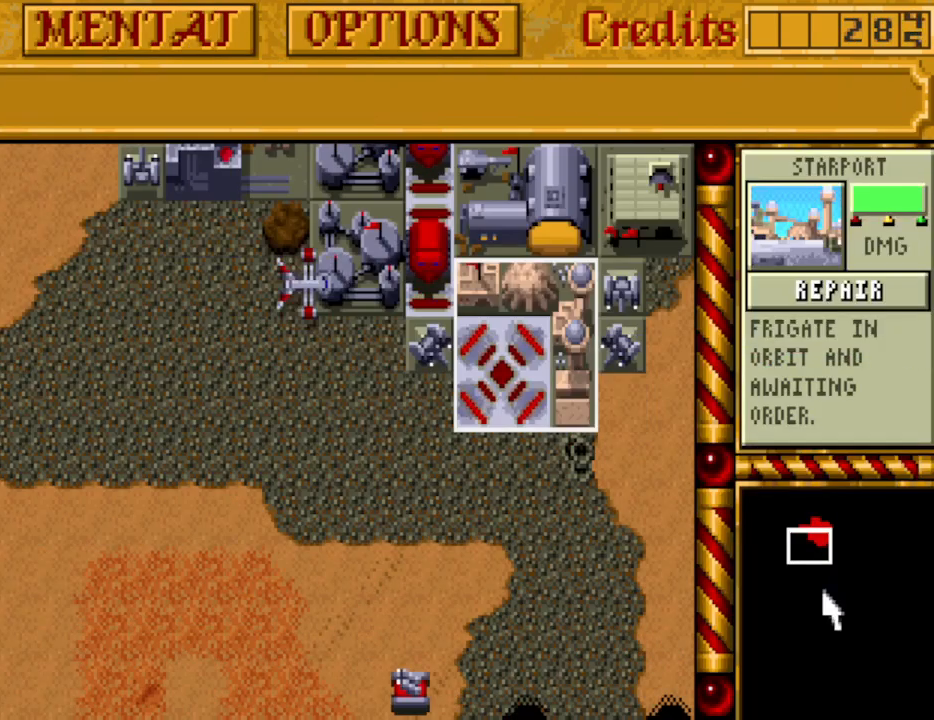
{"keys": [], "events": [[17, "down", "up"], [117, "down", "down"], [200, "down", "up"], [250, "left", "down"], [300, "down", "down"], [400, "down", "up"], [400, "left", "up"]]}
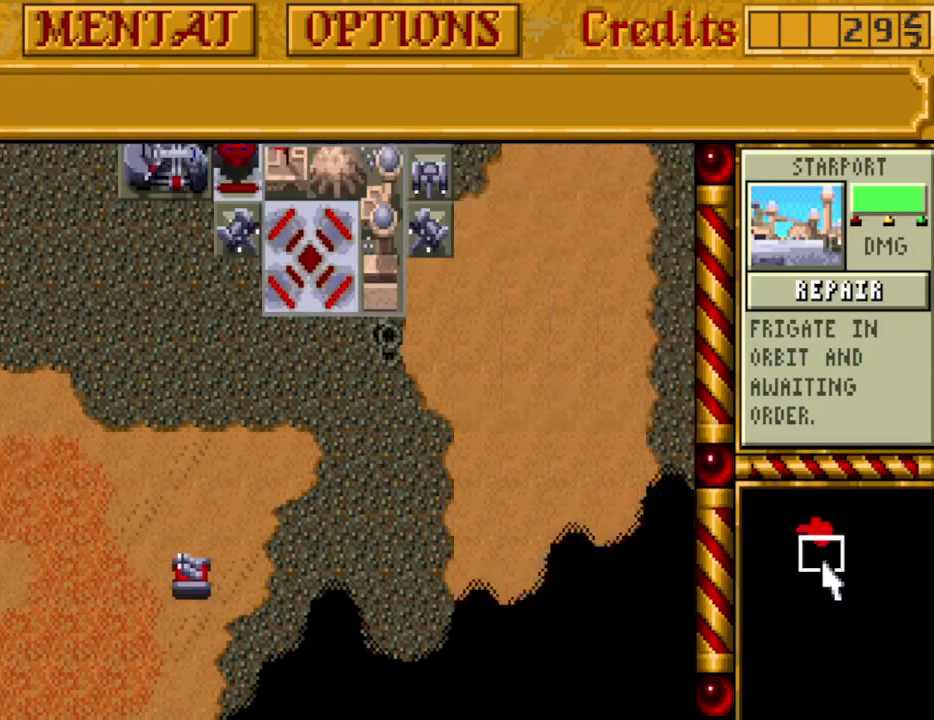
{"keys": [], "events": []}
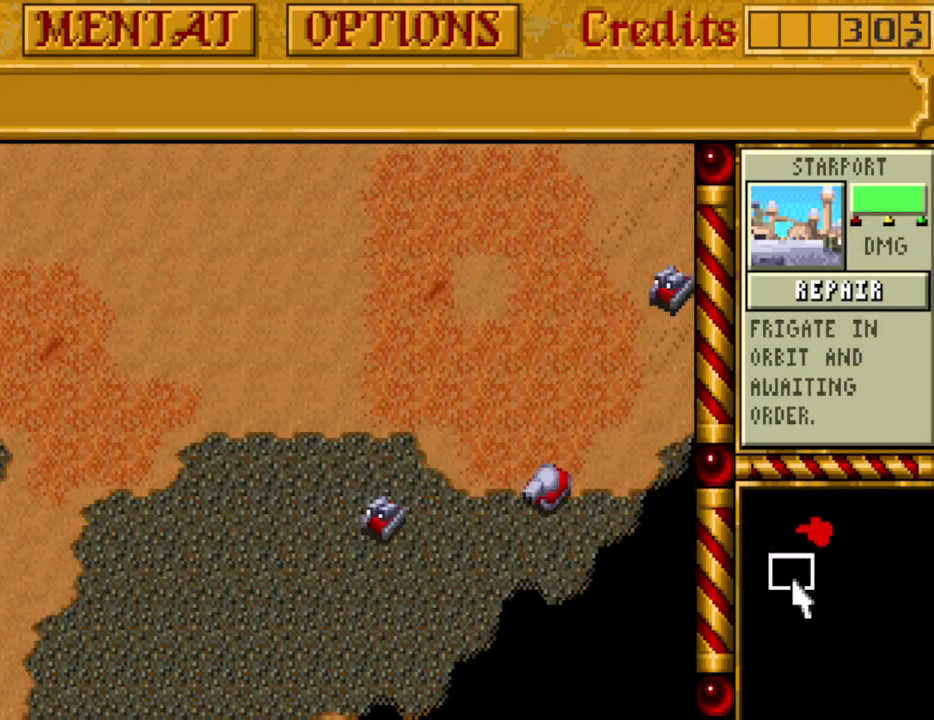
{"keys": [], "events": [[283, "down", "down"], [333, "down", "up"]]}
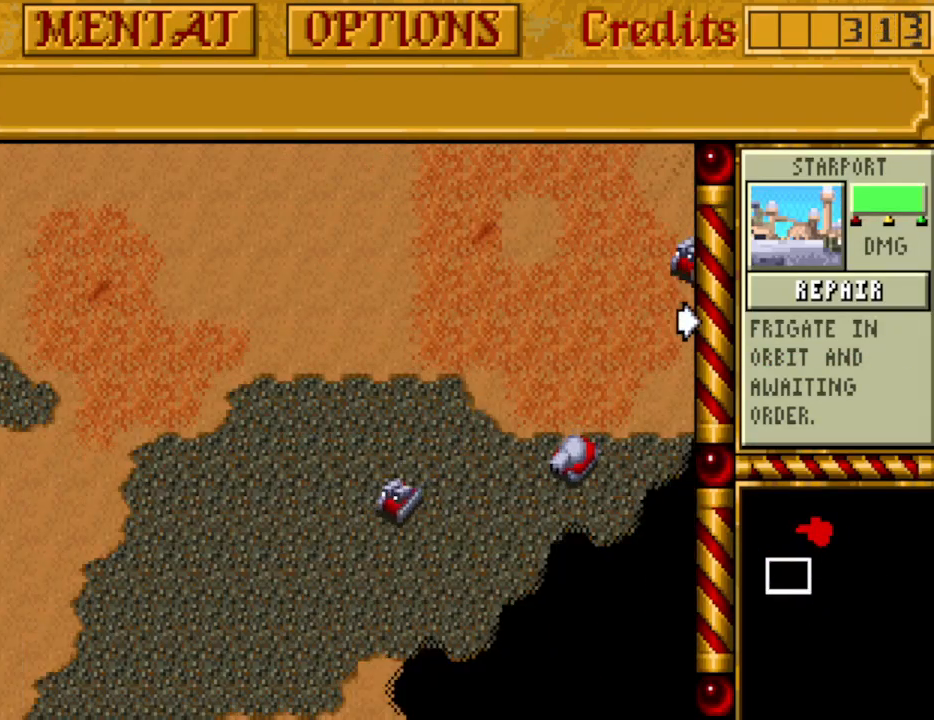
{"keys": [], "events": [[17, "right", "down"], [117, "right", "up"]]}
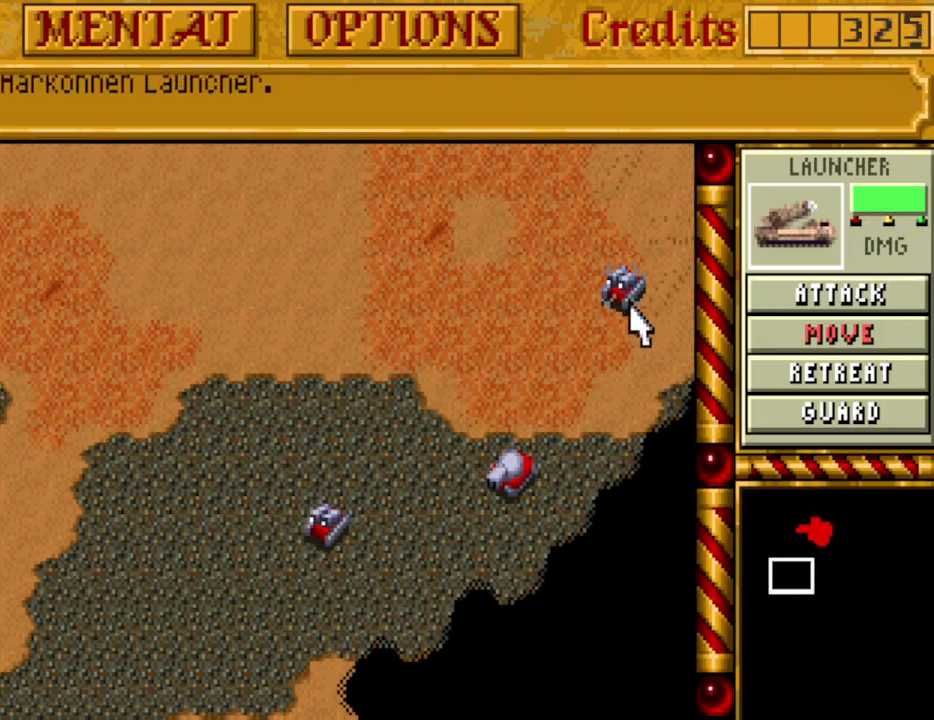
{"keys": [], "events": [[33, "down", "down"], [33, "left", "down"], [133, "down", "up"], [167, "left", "up"], [217, "left", "down"], [317, "left", "up"]]}
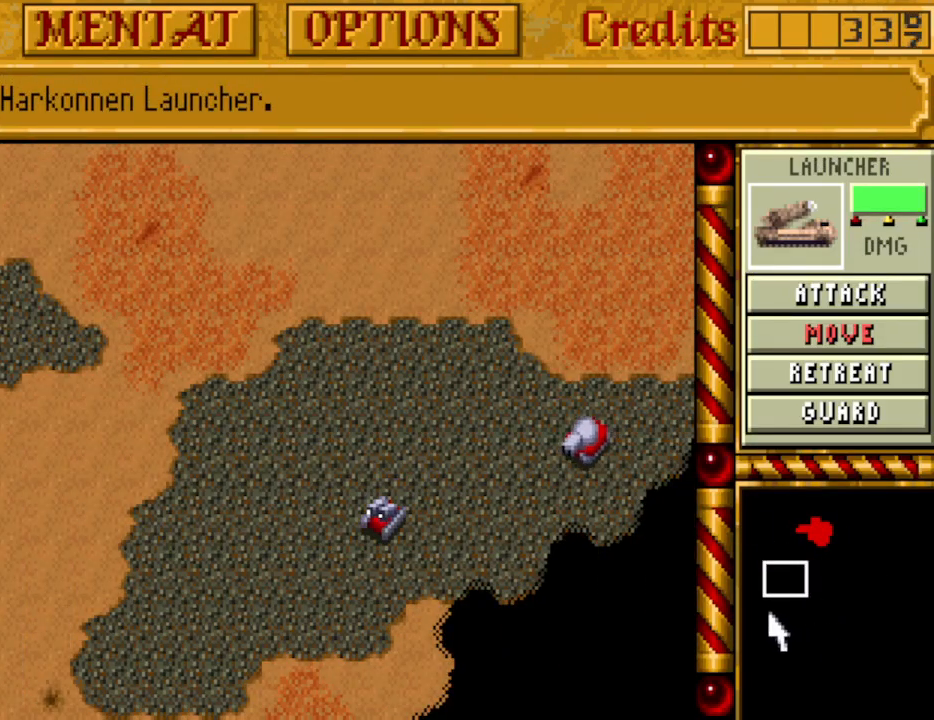
{"keys": [], "events": []}
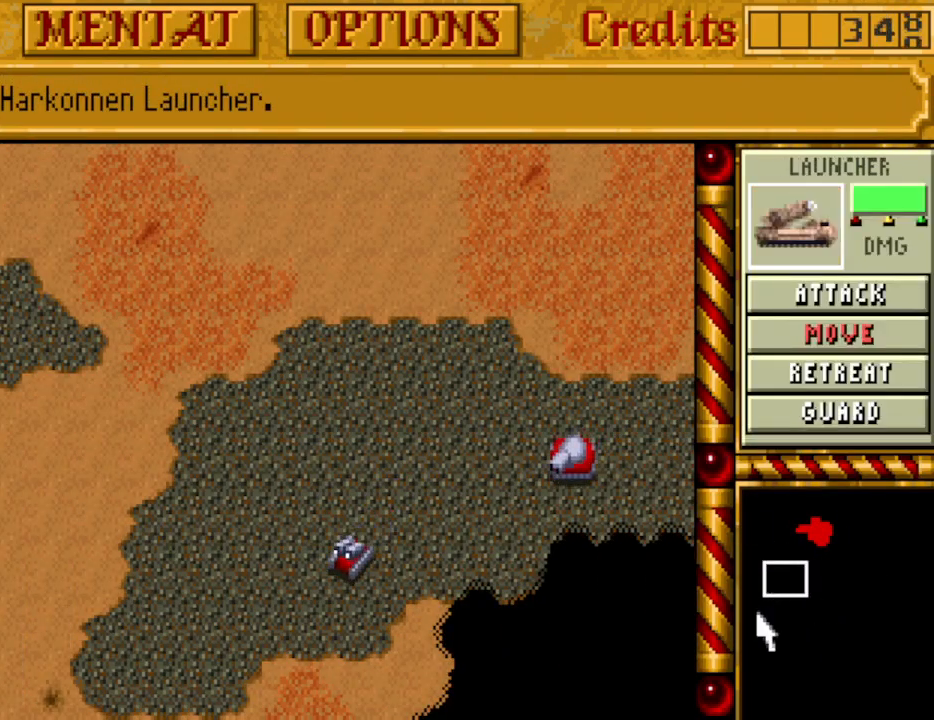
{"keys": [], "events": [[250, "down", "down"], [250, "right", "down"], [300, "down", "up"], [333, "right", "up"], [433, "right", "down"], [483, "right", "up"]]}
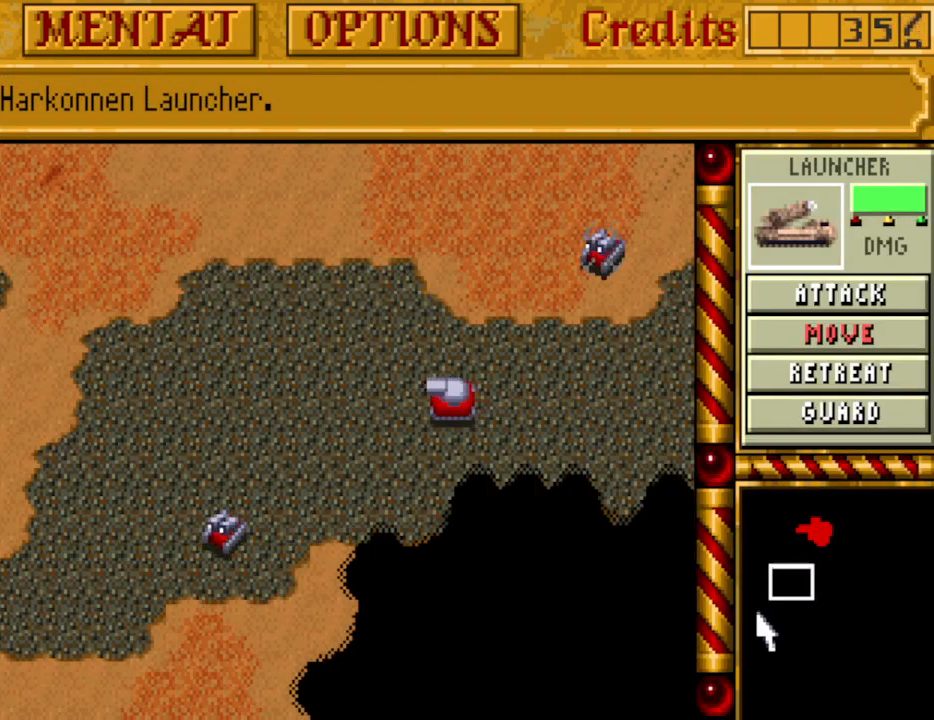
{"keys": [], "events": [[167, "down", "down"], [217, "left", "down"], [317, "down", "up"], [317, "left", "up"]]}
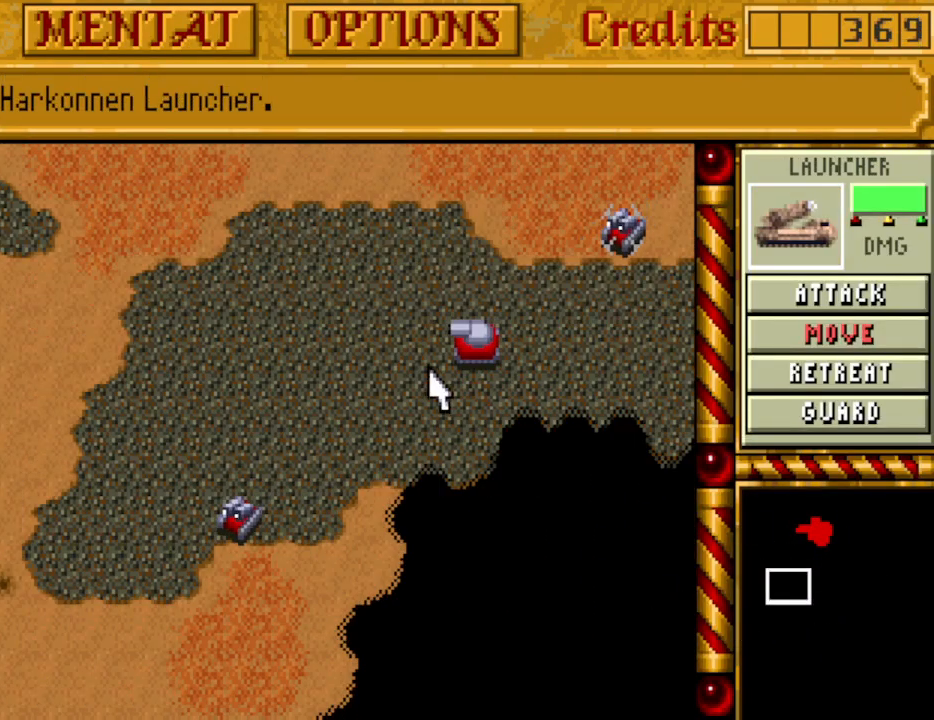
{"keys": [], "events": []}
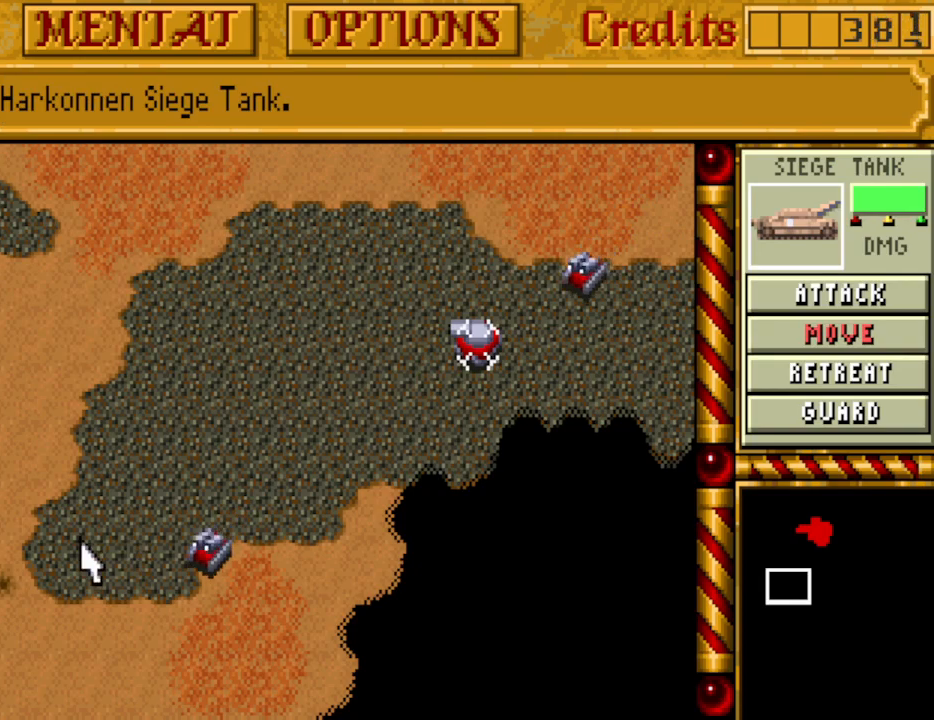
{"keys": [], "events": []}
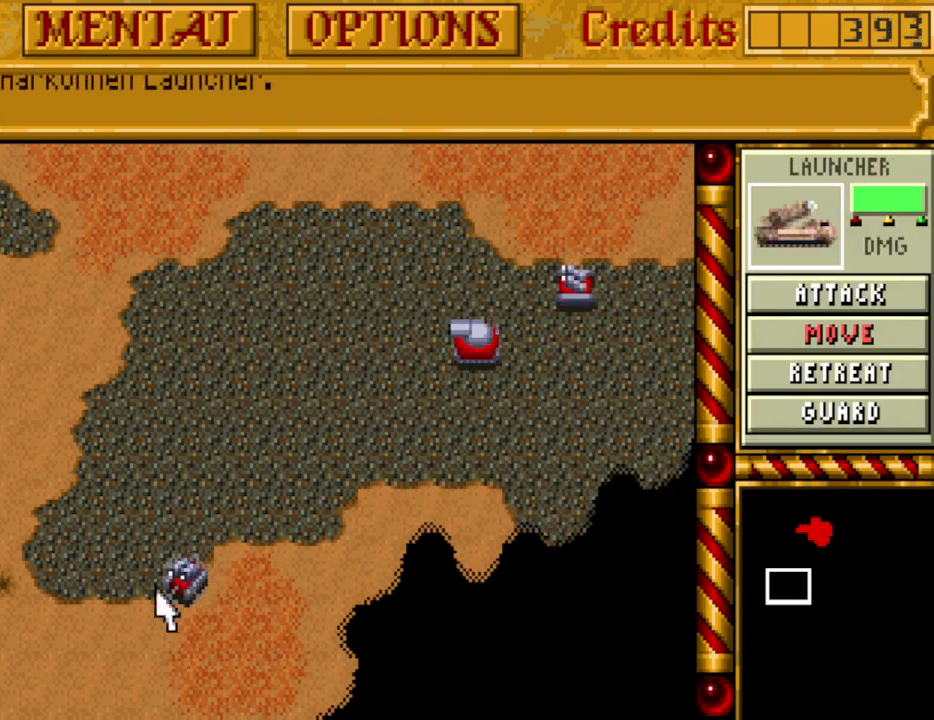
{"keys": [], "events": []}
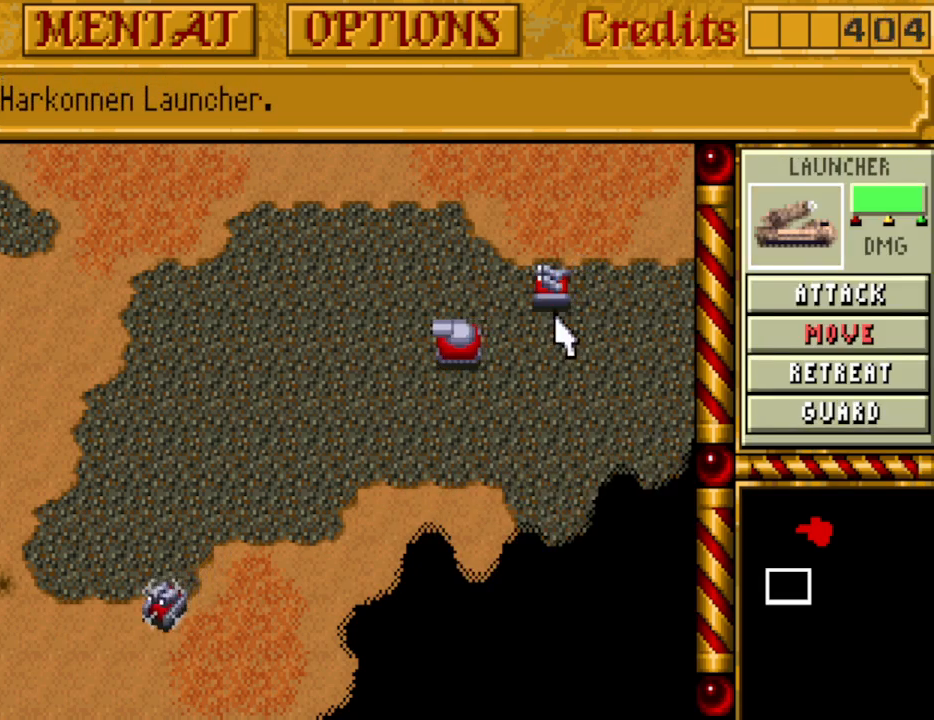
{"keys": [], "events": []}
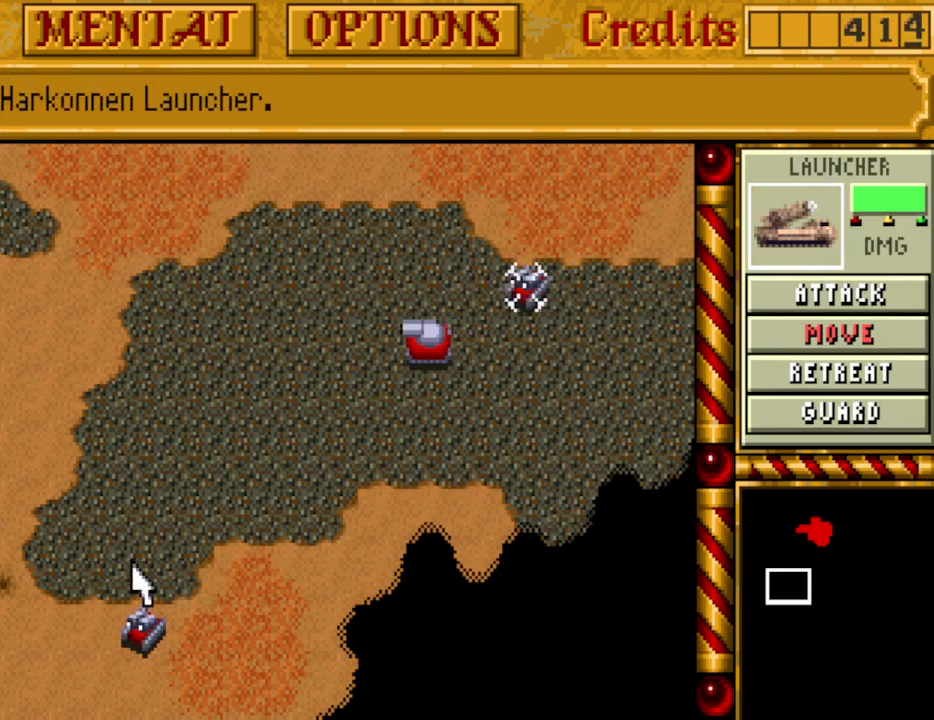
{"keys": [], "events": []}
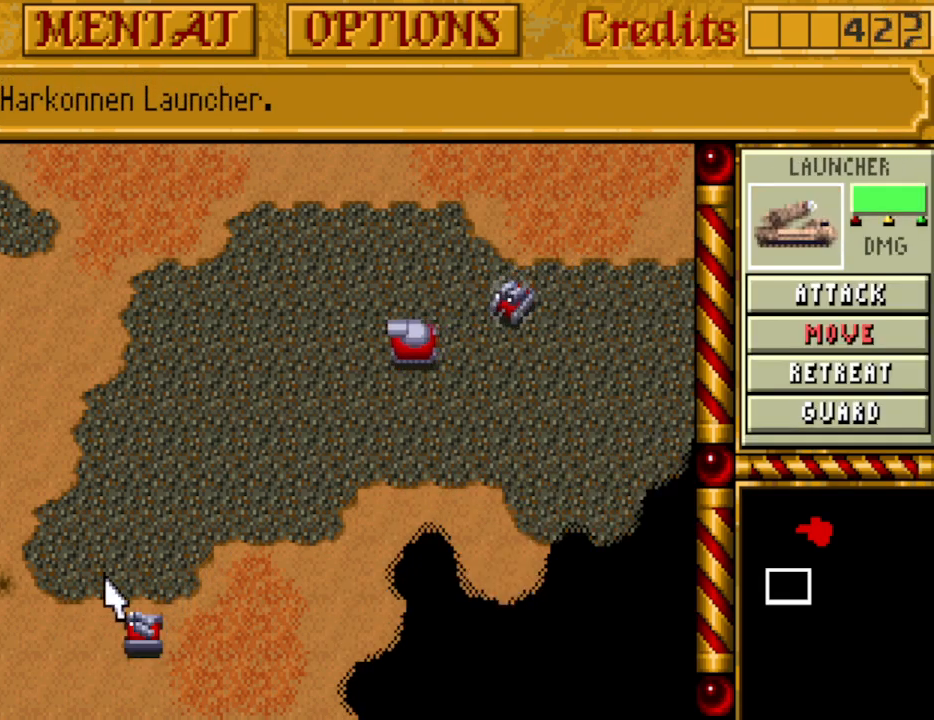
{"keys": ["down"], "events": [[33, "left", "down"], [83, "down", "down"], [133, "left", "up"], [183, "down", "up"], [267, "left", "down"], [317, "down", "down"], [367, "left", "up"], [417, "down", "up"], [467, "down", "down"]]}
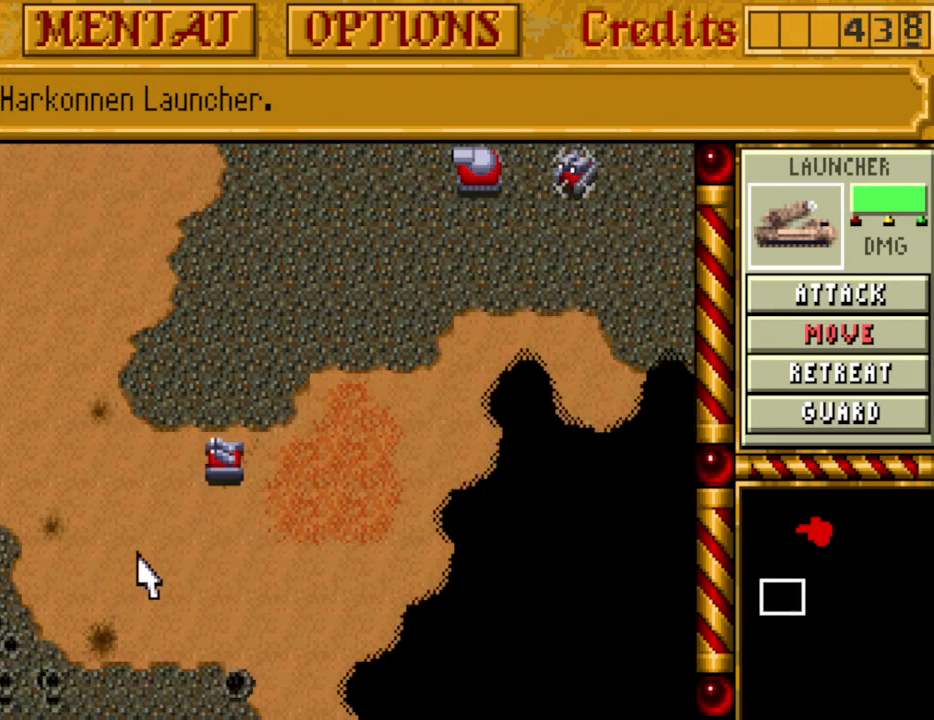
{"keys": [], "events": [[50, "down", "up"]]}
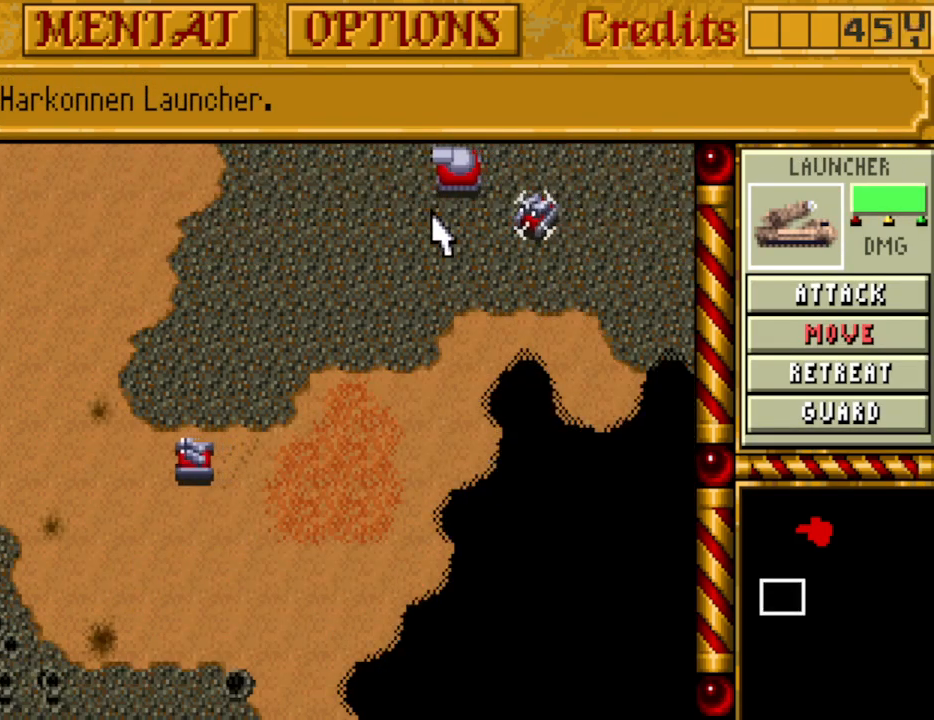
{"keys": [], "events": []}
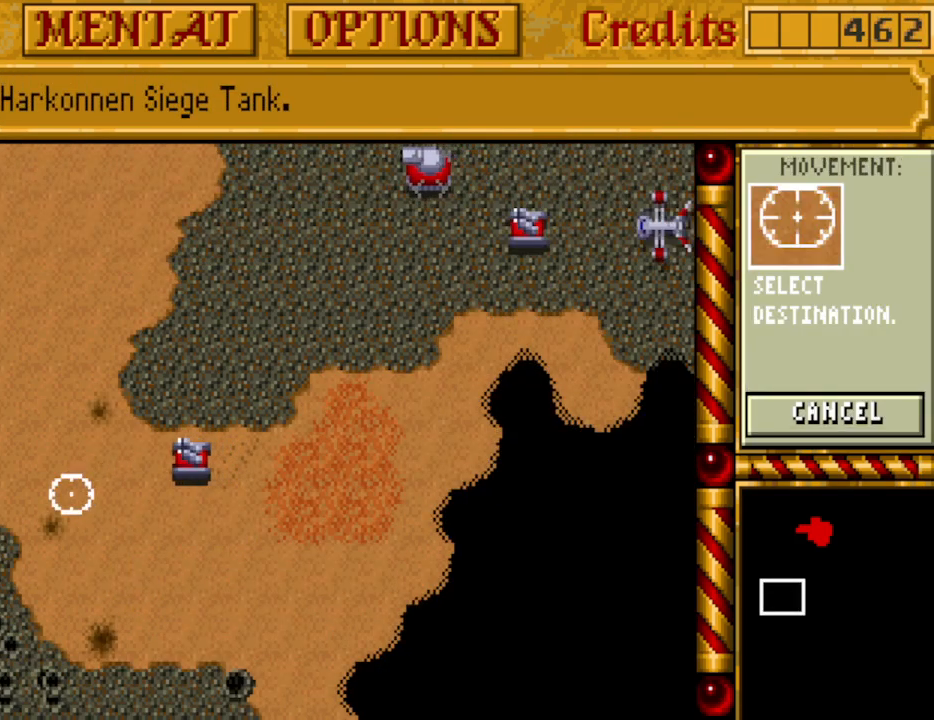
{"keys": [], "events": []}
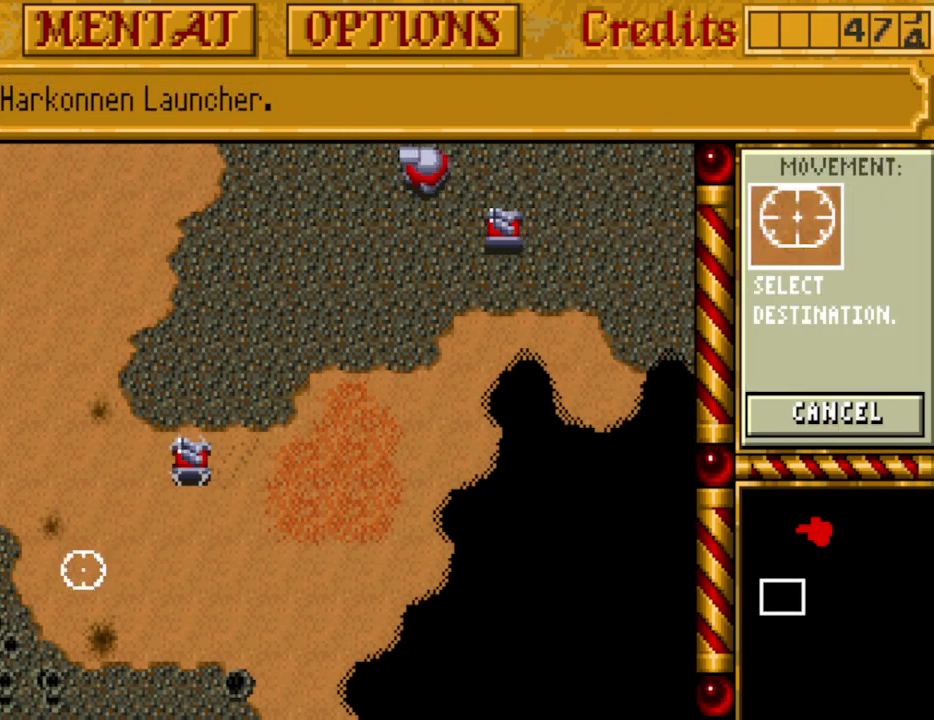
{"keys": [], "events": []}
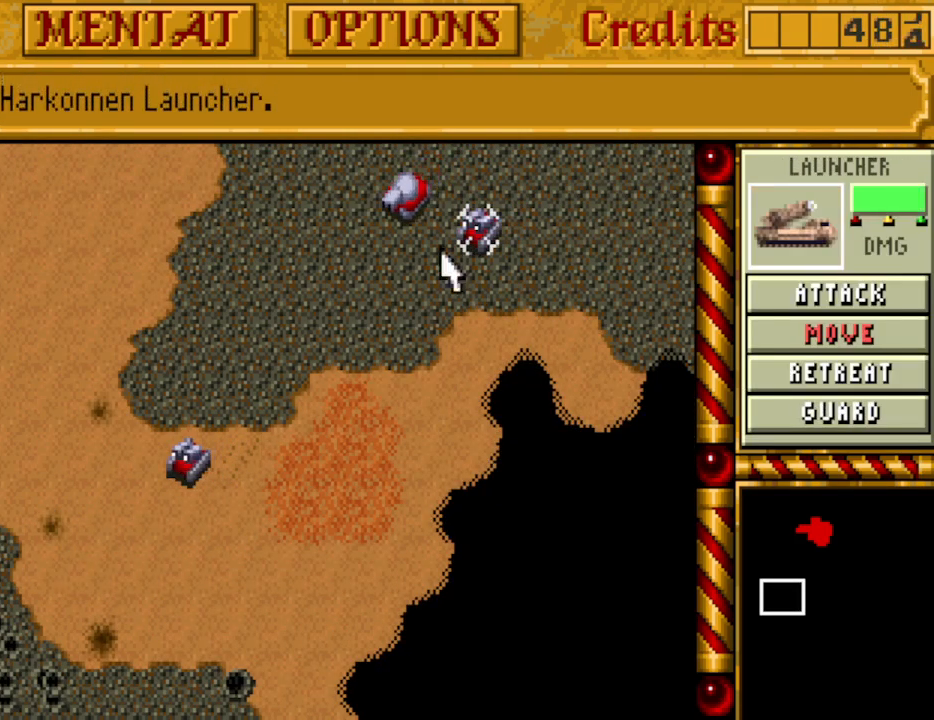
{"keys": [], "events": []}
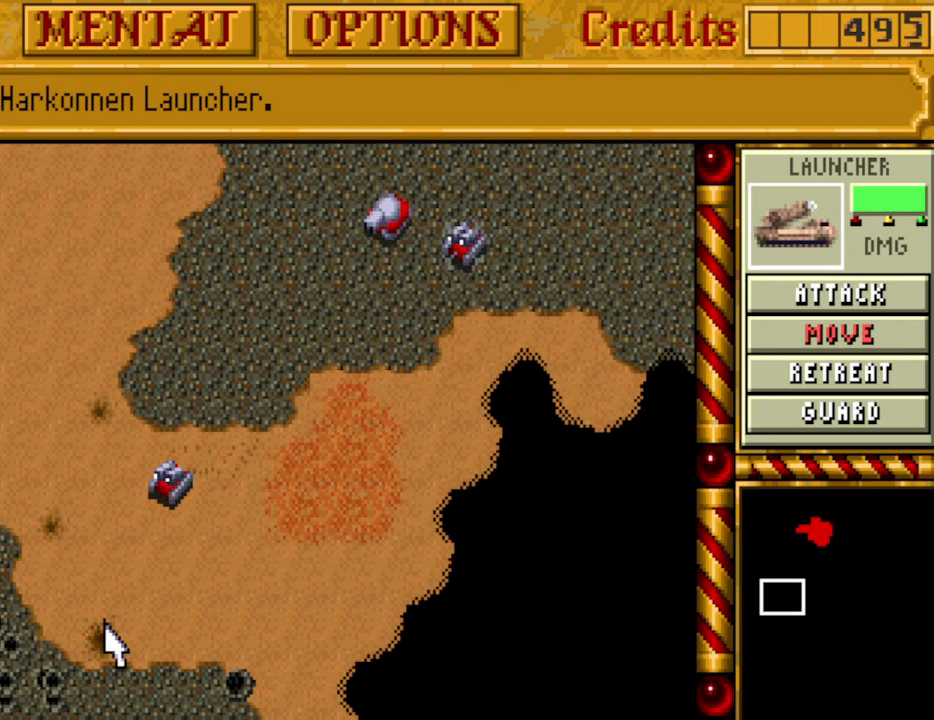
{"keys": ["down"], "events": [[267, "down", "down"], [367, "down", "up"], [367, "left", "down"], [450, "down", "down"], [500, "left", "up"]]}